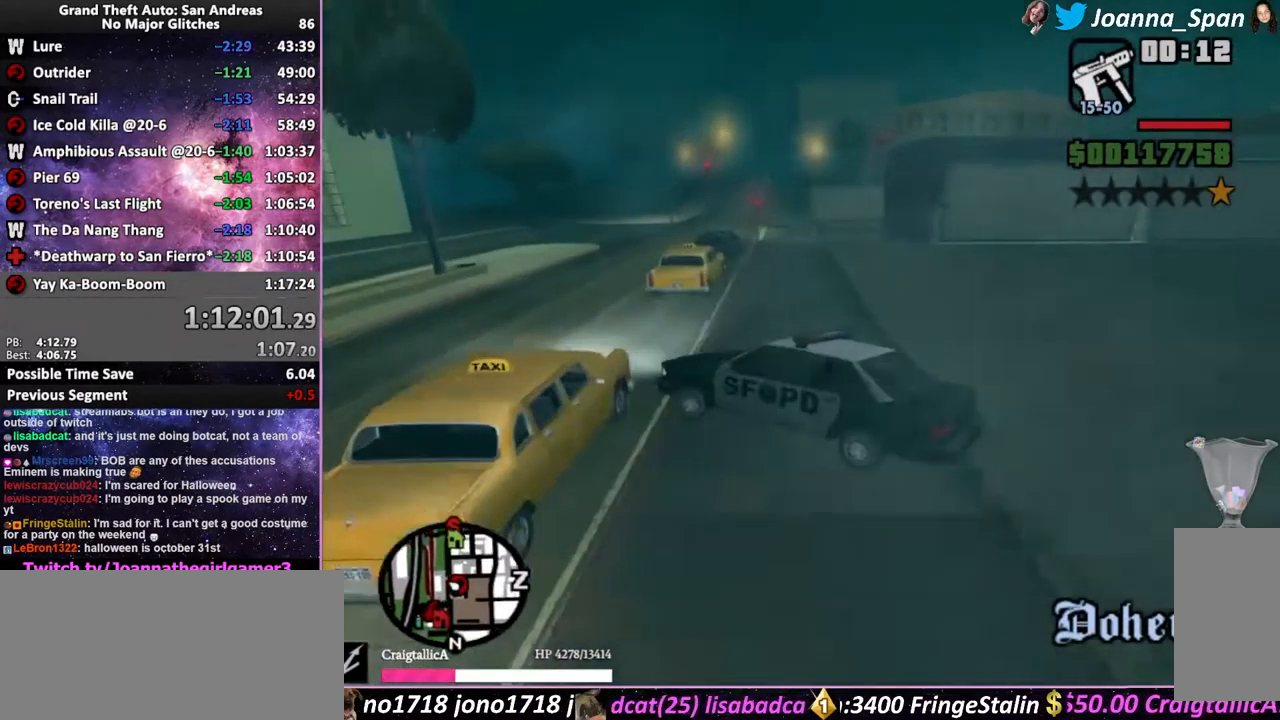
Gameplay with keyboard and mouse; each line is a JSON object with the keys and mouse buttons held at the frame after it. "events" lists presses ("down") and releases ("up") of ".", "/", "0", "1", "2", "3", "4", "5", "6", "7", "8", "9", "a", "alt_l", "alt_r", "b", "backslash", "backspace", "c", "caps_lock", "comma", "ctrl_l", "ctrl_r", "d", "down", "e", "equals", "escape", "f", "f1", "f10", "f11", "f12", "f2", "f3", "f4", "f5", "f6", "f7", "f8", "f9", "g", "h", "i", "j", "k", "l", "lbracket", "left", "m", "minus", "n", "o", "p", "q", "quote", "r", "rbracket", "return", "right", "s", "semicolon", "shift_l", "shift_r", "space", "super", "t", "tab", "tilde", "u", "up", "v", "w", "x", "y", "z", "mouse_left", "mouse_wheel", "mouse_right", "mouse_mb4" and "mouse_mb5" between this image and that frame as [ms after this image, input, new state], when the widget could be followed in between. "mouse_left", "mouse_wheel", "mouse_right", "mouse_mb4", "mouse_mb5" = the "left", "wheel", "right", "mb4", "mb5" buttons of the "mouse" list. No other keys are recorded. "wheel" means that the mouse wheel is clicked or scrolled. Not read: mouse_move.
{"keys": ["a", "f", "f7", "space"], "mouse": [], "events": [[466, "f", "down"]]}
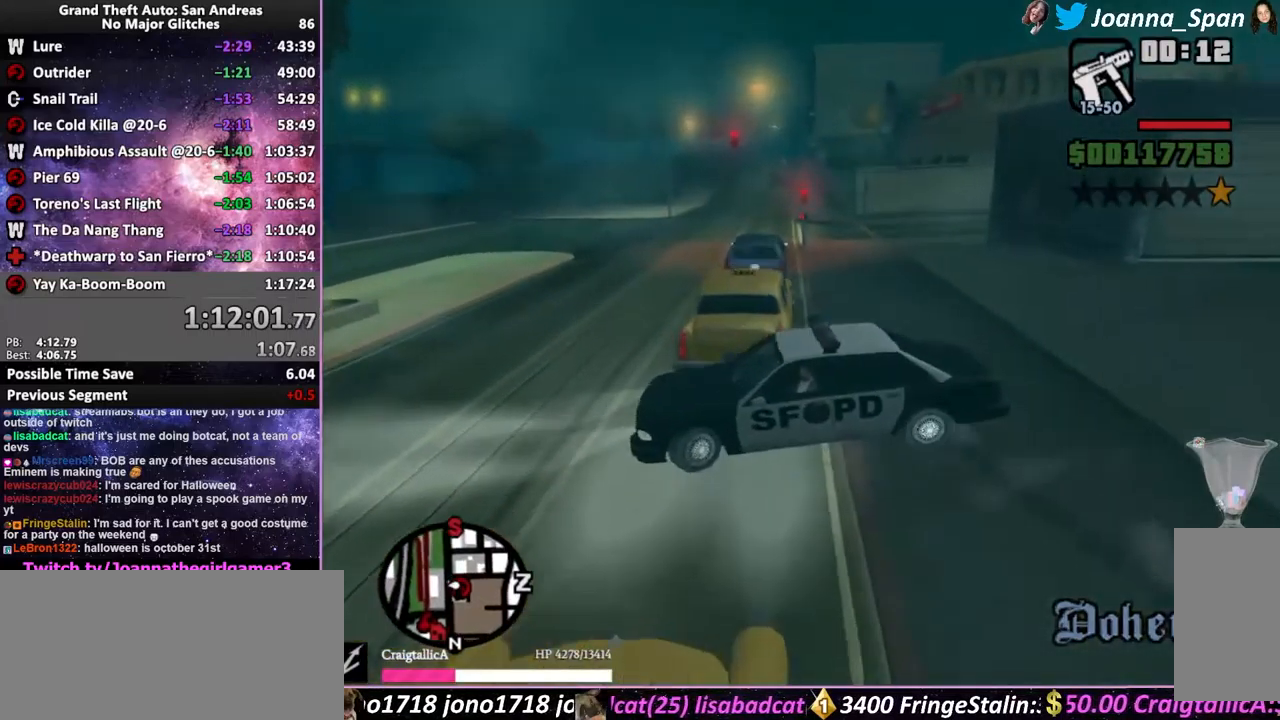
{"keys": ["a", "f", "f7"], "mouse": [], "events": [[50, "space", "up"]]}
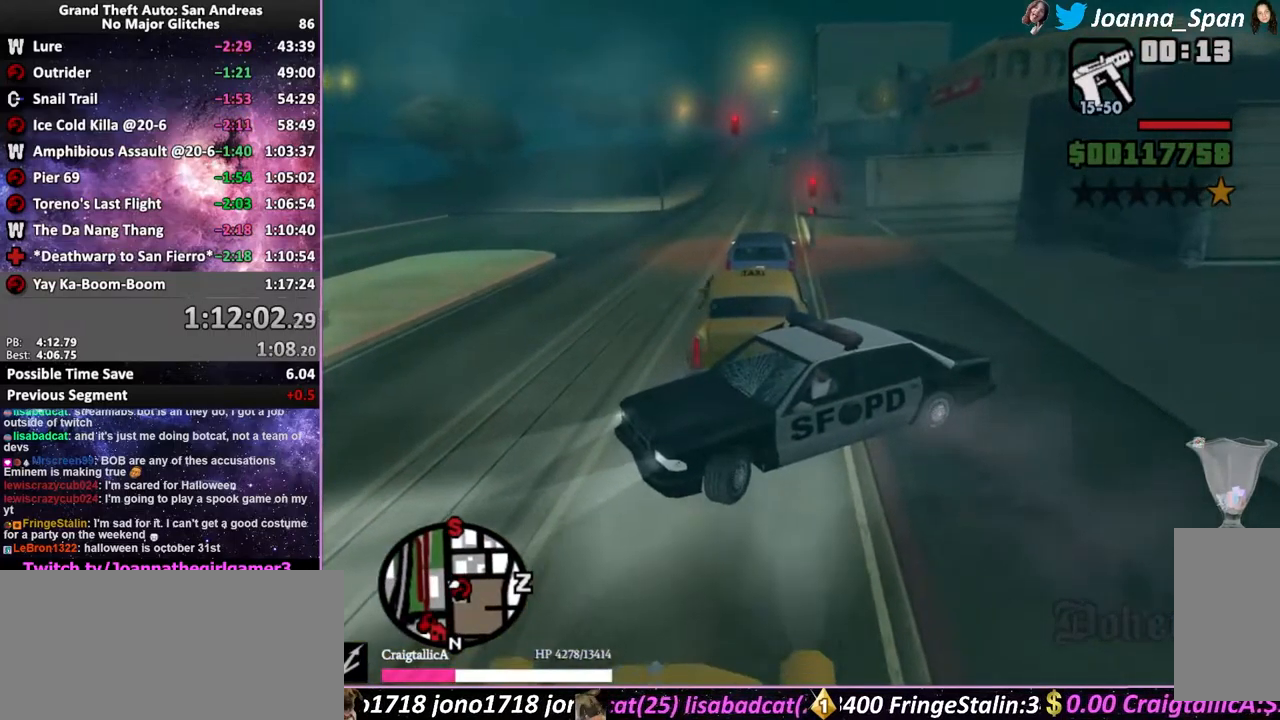
{"keys": ["a", "f", "f5", "f7", "shift_l", "w"], "mouse": [], "events": [[317, "shift_l", "down"], [467, "f5", "down"], [467, "w", "down"]]}
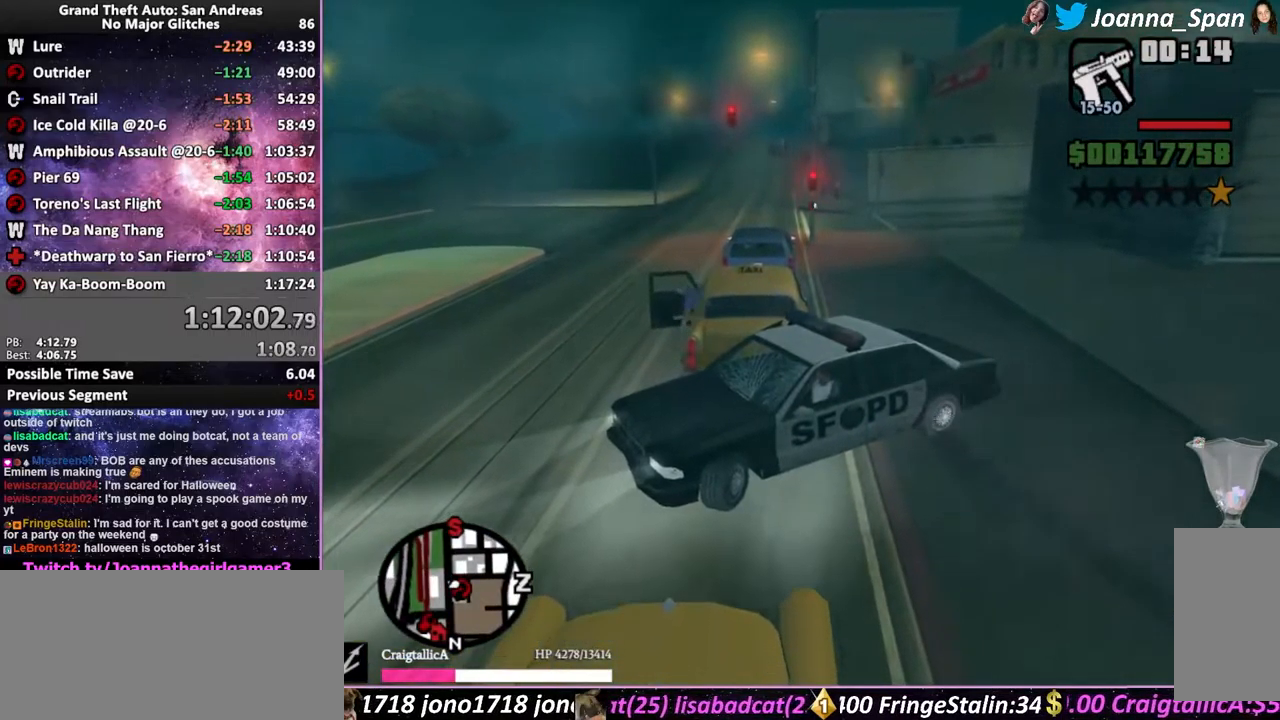
{"keys": ["a", "f5", "f7", "shift_l", "w"], "mouse": [], "events": [[167, "f", "up"], [334, "f", "down"], [434, "f", "up"]]}
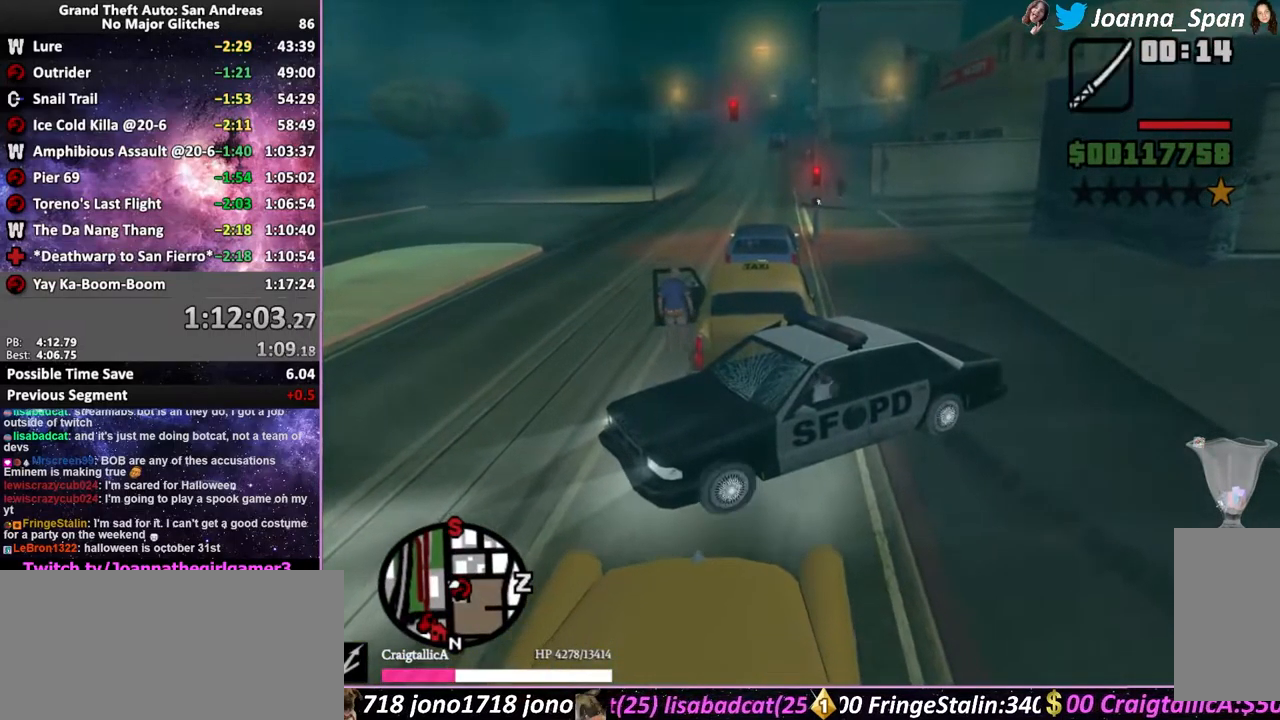
{"keys": ["f5", "shift_l", "w"], "mouse": [], "events": [[34, "f", "down"], [184, "f", "up"], [450, "a", "up"], [450, "f7", "up"]]}
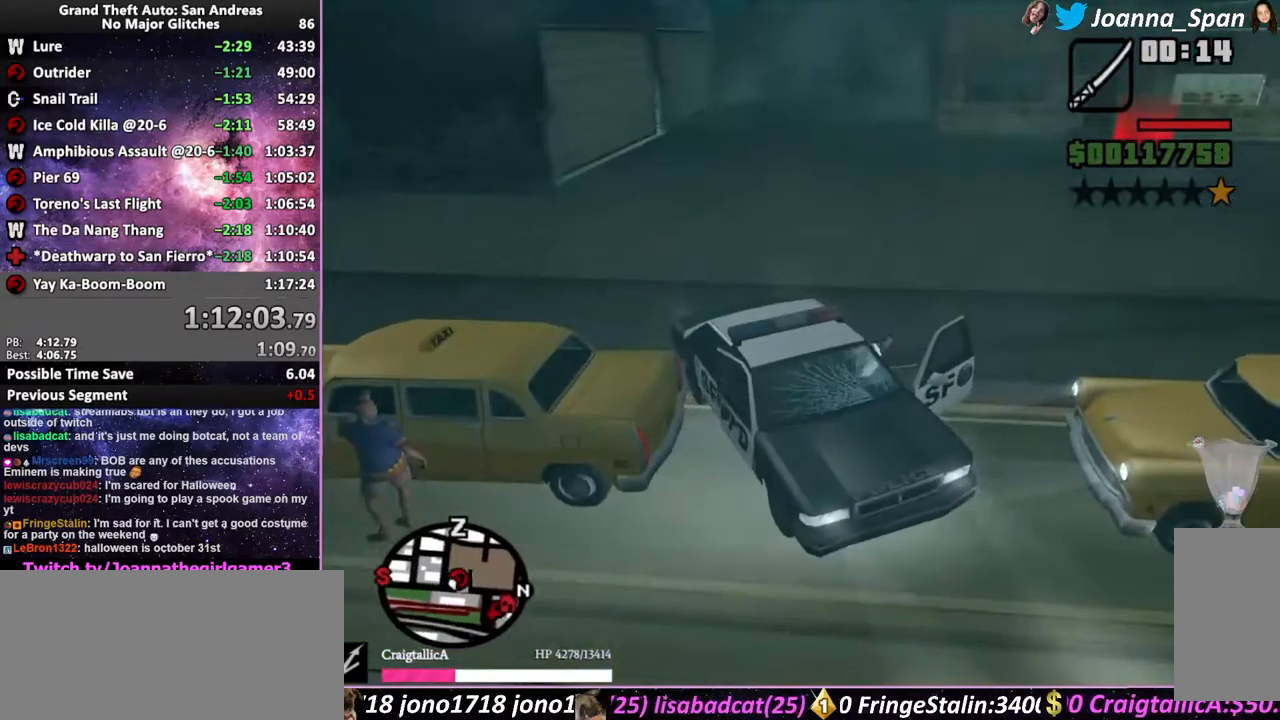
{"keys": ["f5", "shift_l", "w"], "mouse": [], "events": [[217, "shift_l", "up"], [317, "shift_l", "down"], [384, "shift_l", "up"], [484, "shift_l", "down"]]}
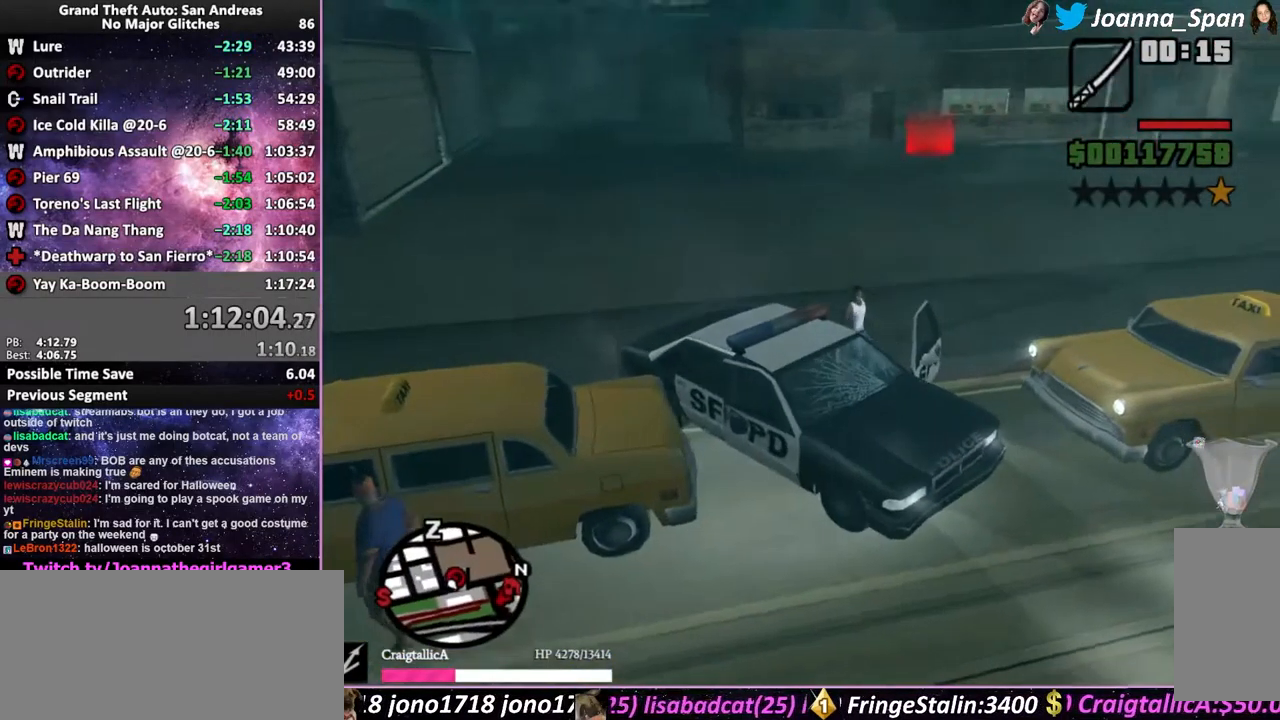
{"keys": ["f5", "w"], "mouse": [], "events": [[34, "shift_l", "up"], [117, "shift_l", "down"], [184, "shift_l", "up"], [267, "shift_l", "down"], [317, "shift_l", "up"], [384, "shift_l", "down"], [467, "shift_l", "up"]]}
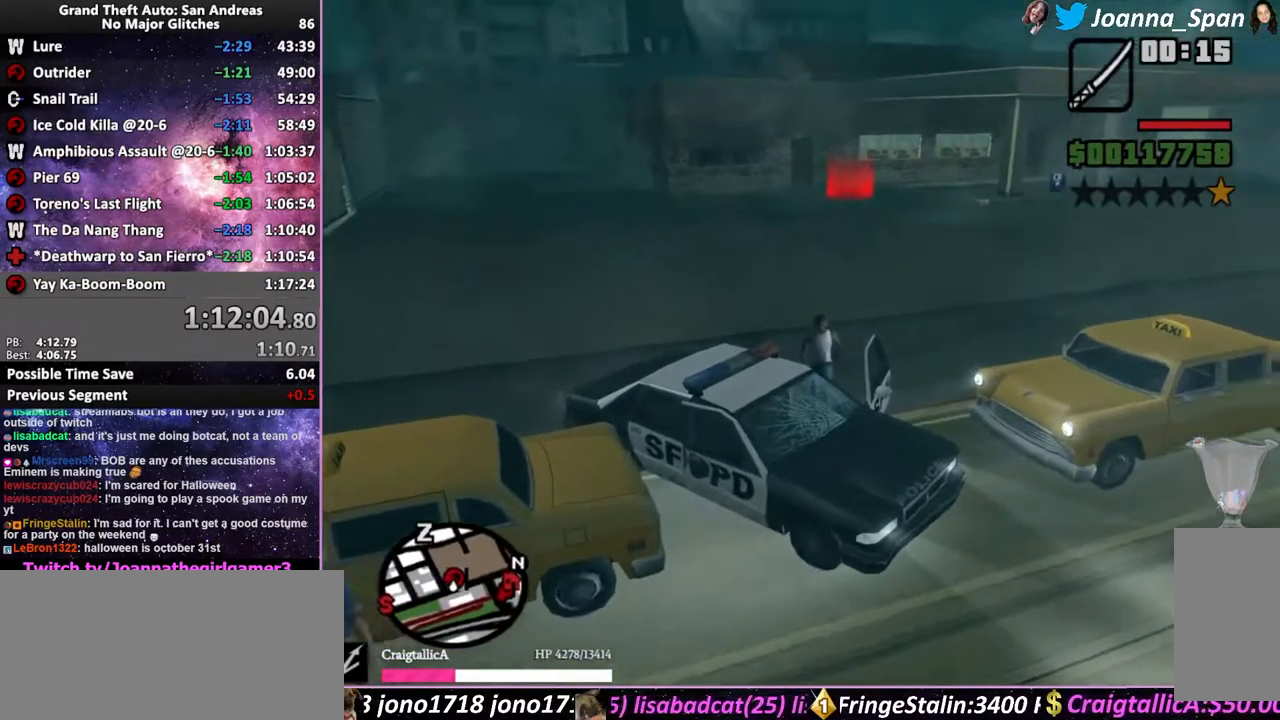
{"keys": ["f5", "shift_l", "w"], "mouse": [], "events": [[34, "shift_l", "down"], [117, "shift_l", "up"], [200, "shift_l", "down"], [267, "shift_l", "up"], [450, "shift_l", "down"]]}
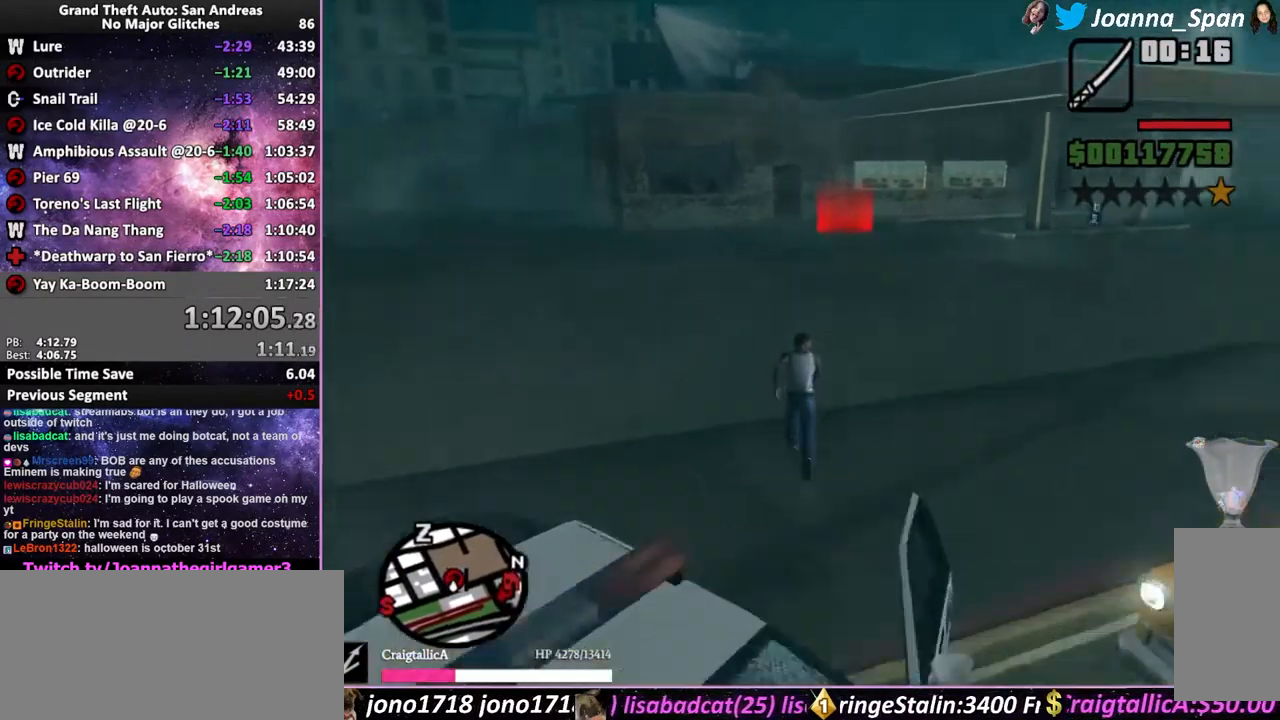
{"keys": ["f5", "w"], "mouse": [], "events": [[34, "shift_l", "up"], [117, "shift_l", "down"], [184, "shift_l", "up"], [384, "shift_l", "down"], [434, "shift_l", "up"]]}
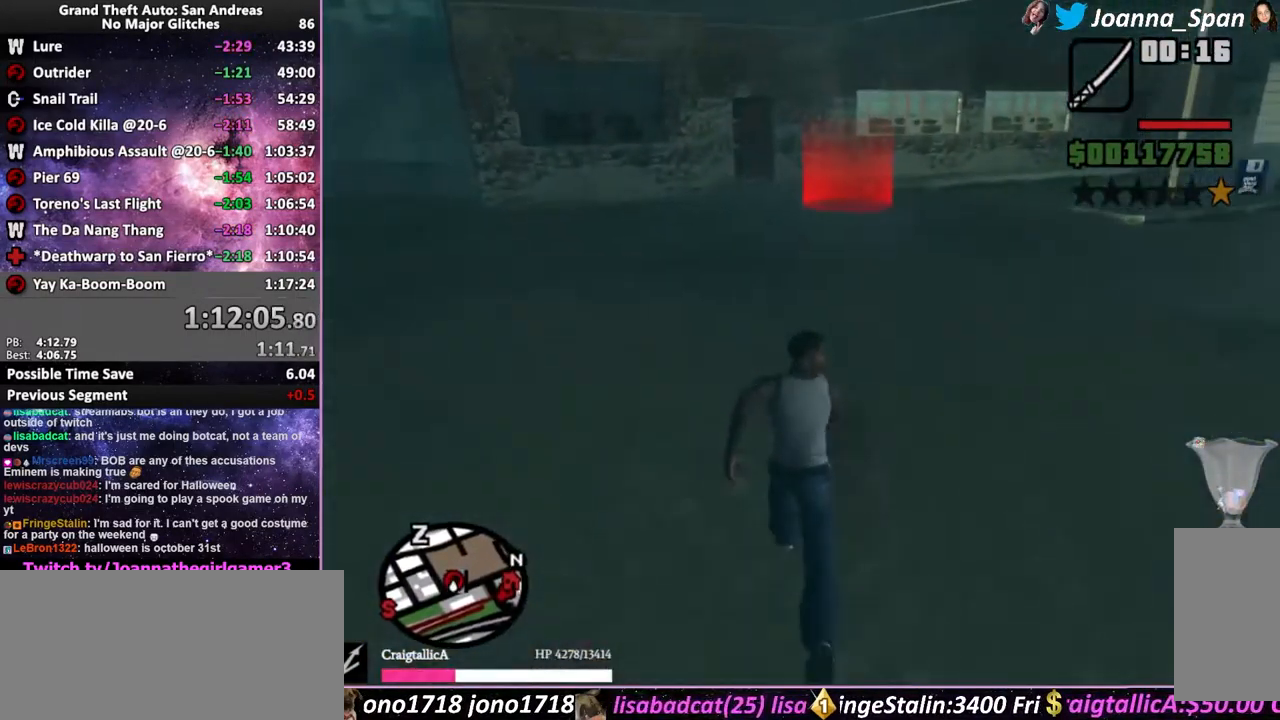
{"keys": ["f5", "shift_l", "w"], "mouse": [], "events": [[34, "shift_l", "down"], [84, "shift_l", "up"], [150, "shift_l", "down"], [234, "shift_l", "up"], [434, "shift_l", "down"]]}
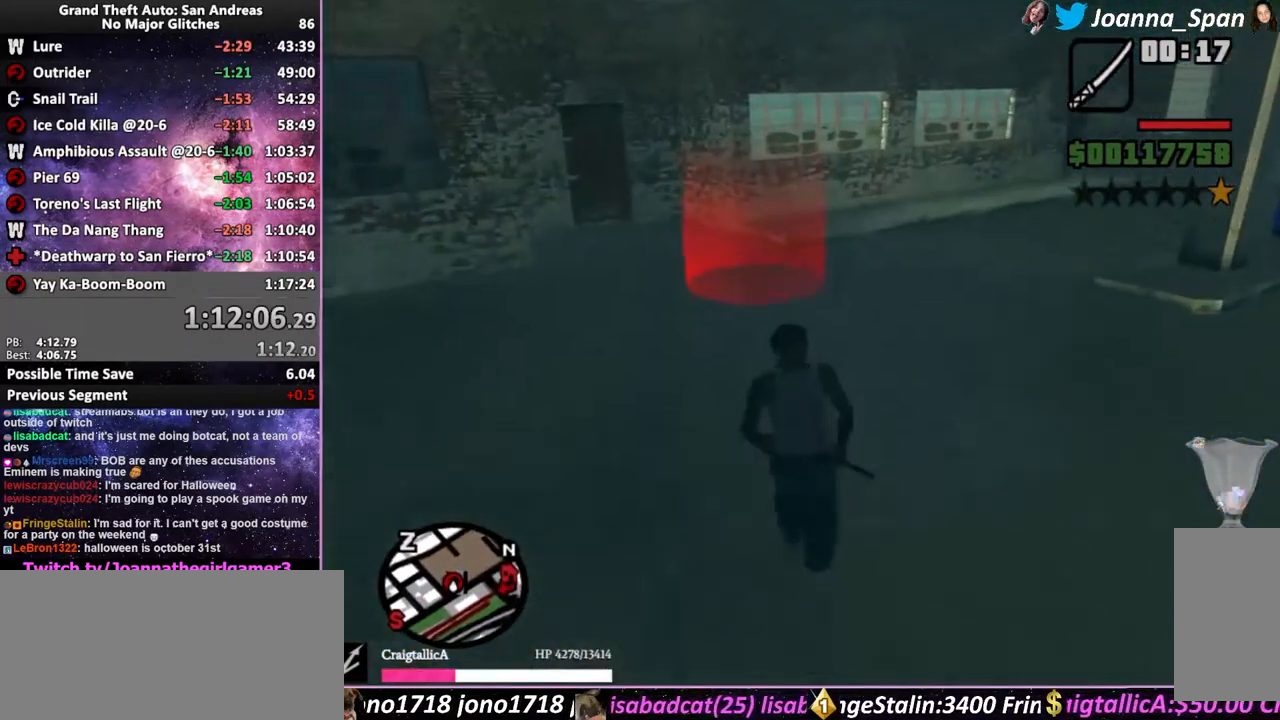
{"keys": [], "mouse": [], "events": [[34, "shift_l", "up"], [267, "f5", "up"], [267, "w", "up"]]}
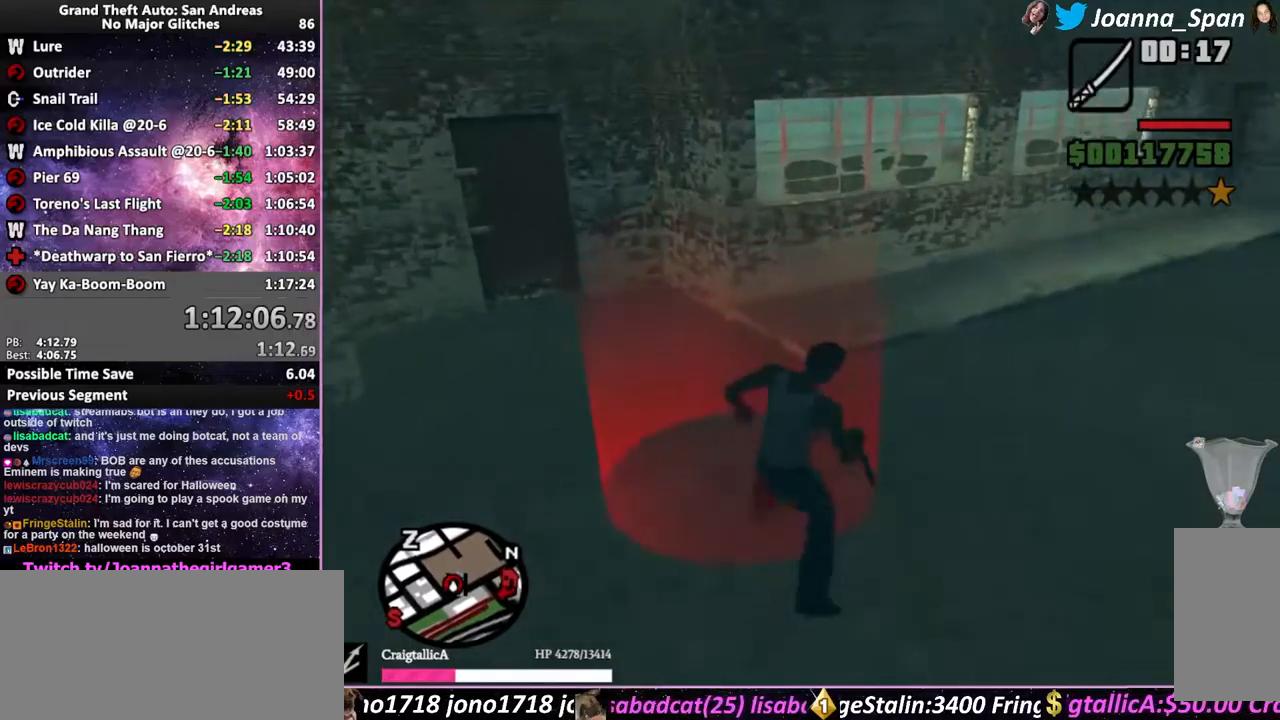
{"keys": [], "mouse": [], "events": []}
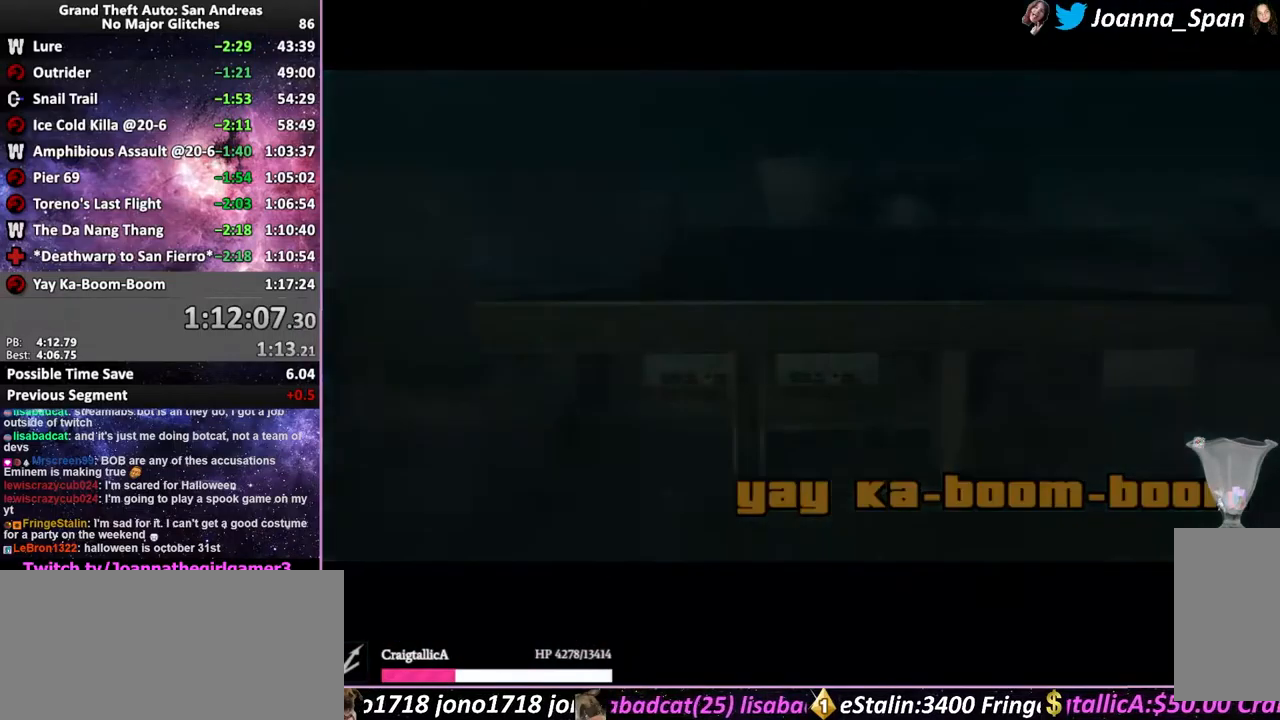
{"keys": [], "mouse": [], "events": [[383, "shift_l", "down"], [483, "shift_l", "up"]]}
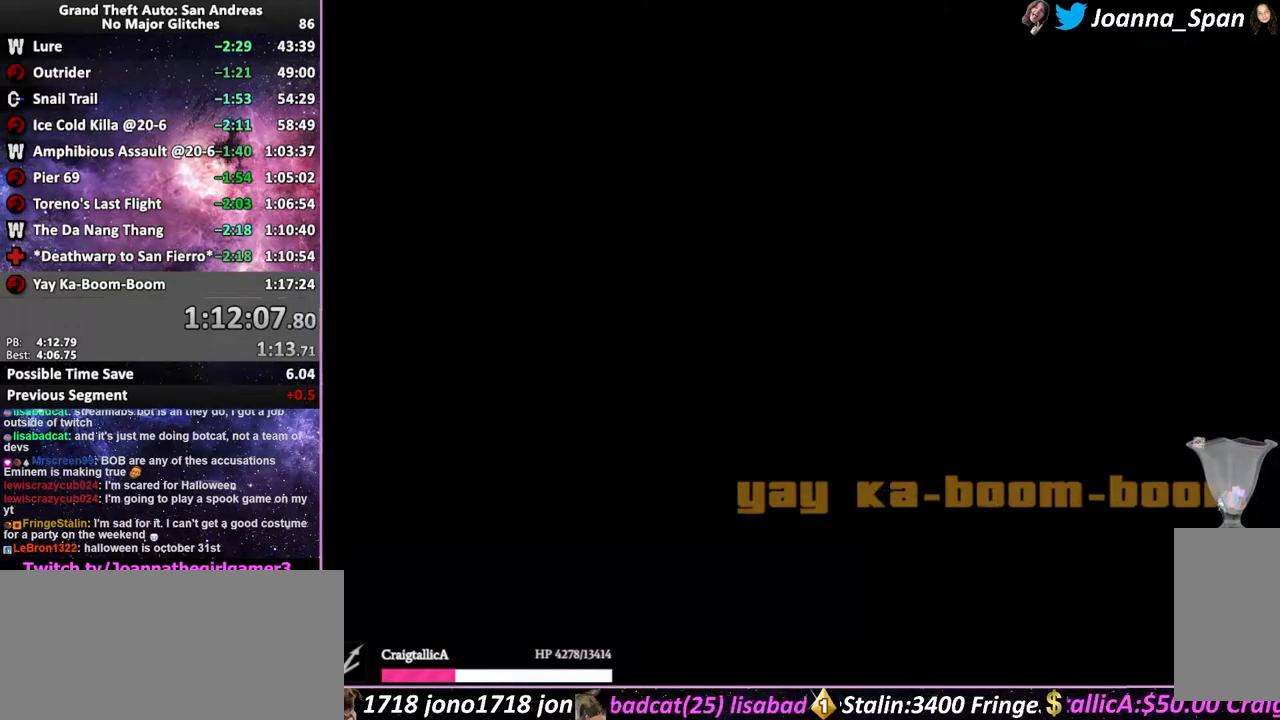
{"keys": ["f5", "shift_l", "w"], "mouse": [], "events": [[50, "shift_l", "down"], [116, "shift_l", "up"], [333, "shift_l", "down"], [383, "shift_l", "up"], [466, "f5", "down"], [466, "shift_l", "down"], [466, "w", "down"]]}
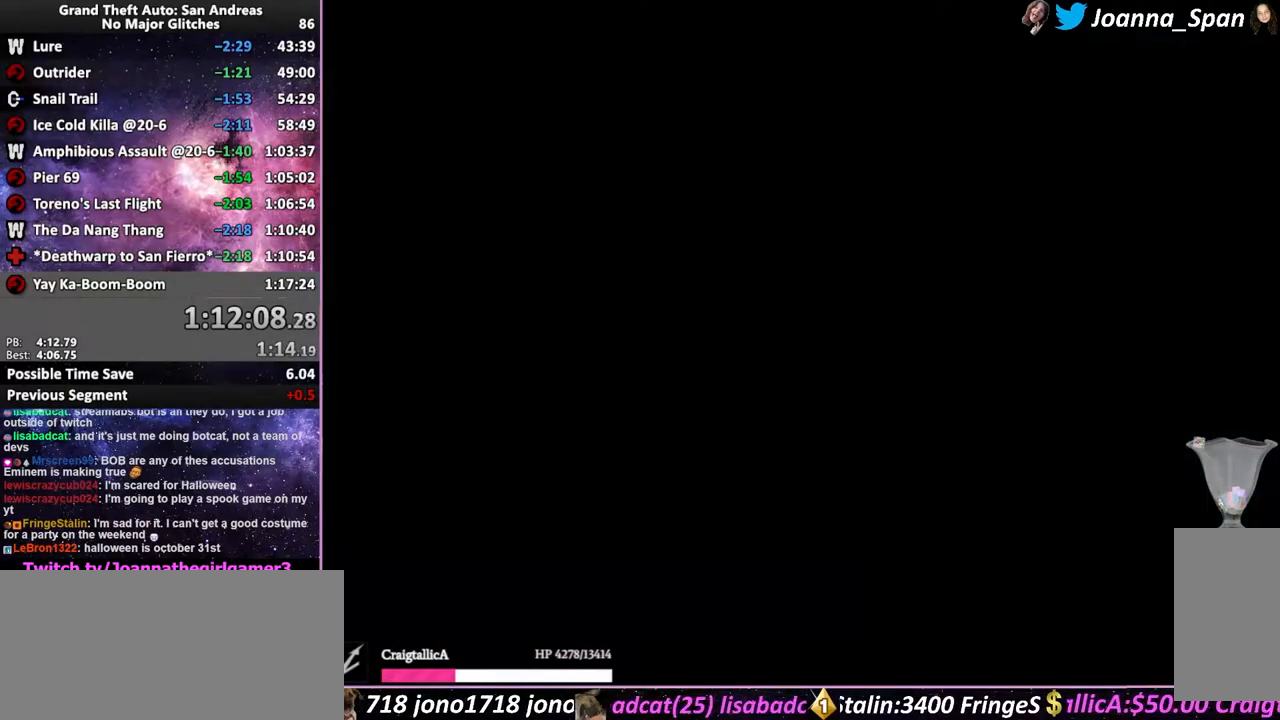
{"keys": ["d", "f5", "f8", "w"], "mouse": [], "events": [[166, "shift_l", "up"], [316, "w", "up"], [333, "f5", "up"], [433, "d", "down"], [433, "f5", "down"], [433, "f8", "down"], [433, "w", "down"]]}
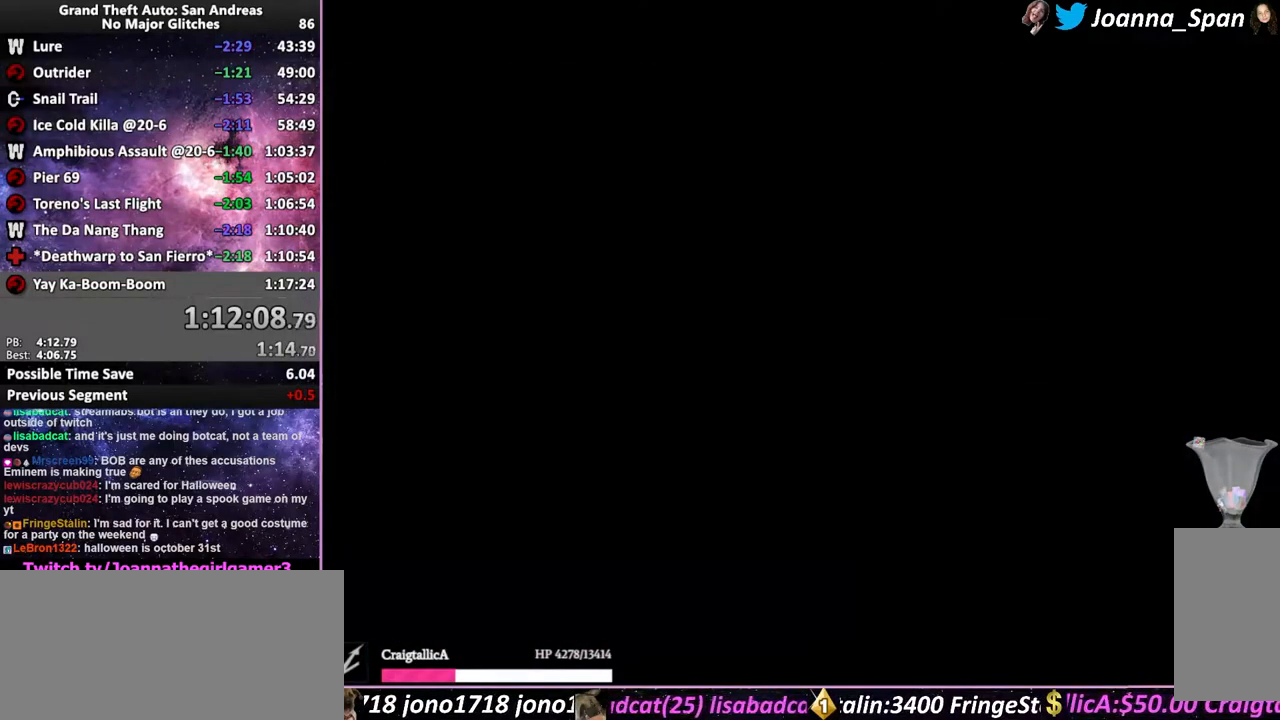
{"keys": ["d", "f5", "f8", "w"], "mouse": [], "events": [[83, "shift_l", "down"], [150, "shift_l", "up"], [250, "shift_l", "down"], [316, "shift_l", "up"], [416, "shift_l", "down"], [450, "shift_l", "up"]]}
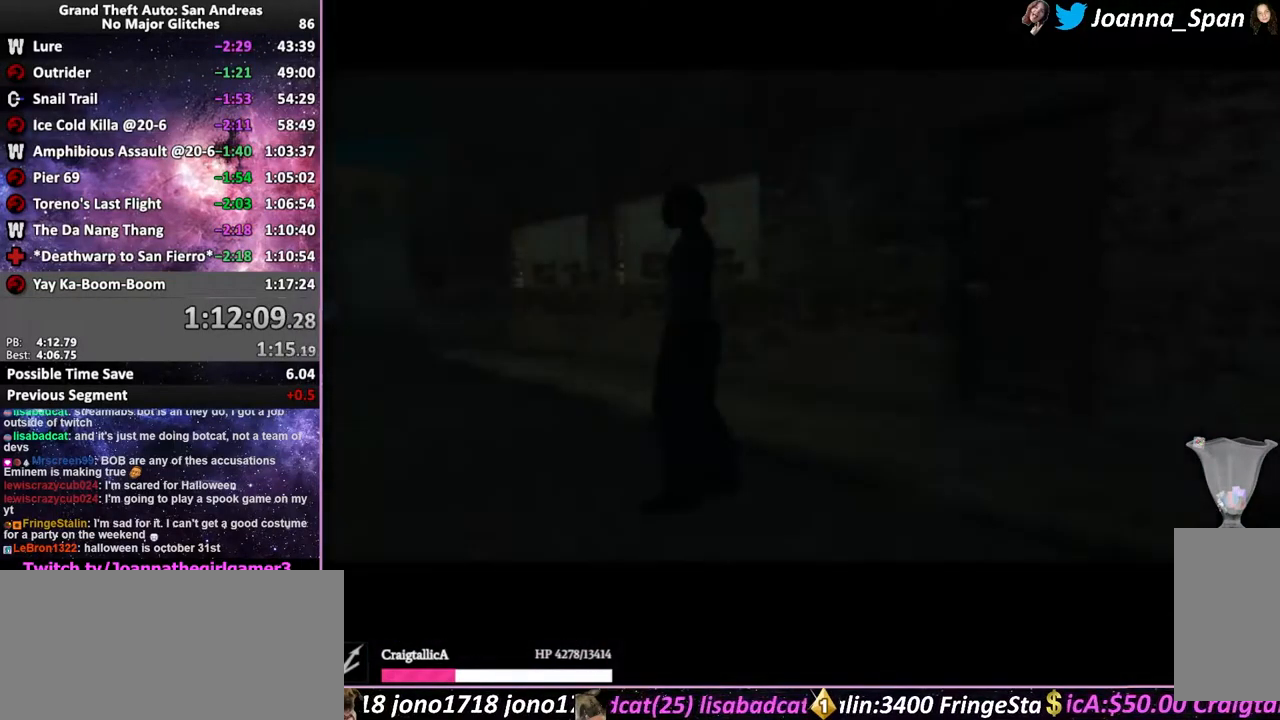
{"keys": ["f5", "w"], "mouse": [], "events": [[66, "shift_l", "down"], [116, "shift_l", "up"], [233, "shift_l", "down"], [283, "shift_l", "up"], [350, "f5", "up"], [400, "d", "up"], [400, "f8", "up"], [483, "f5", "down"]]}
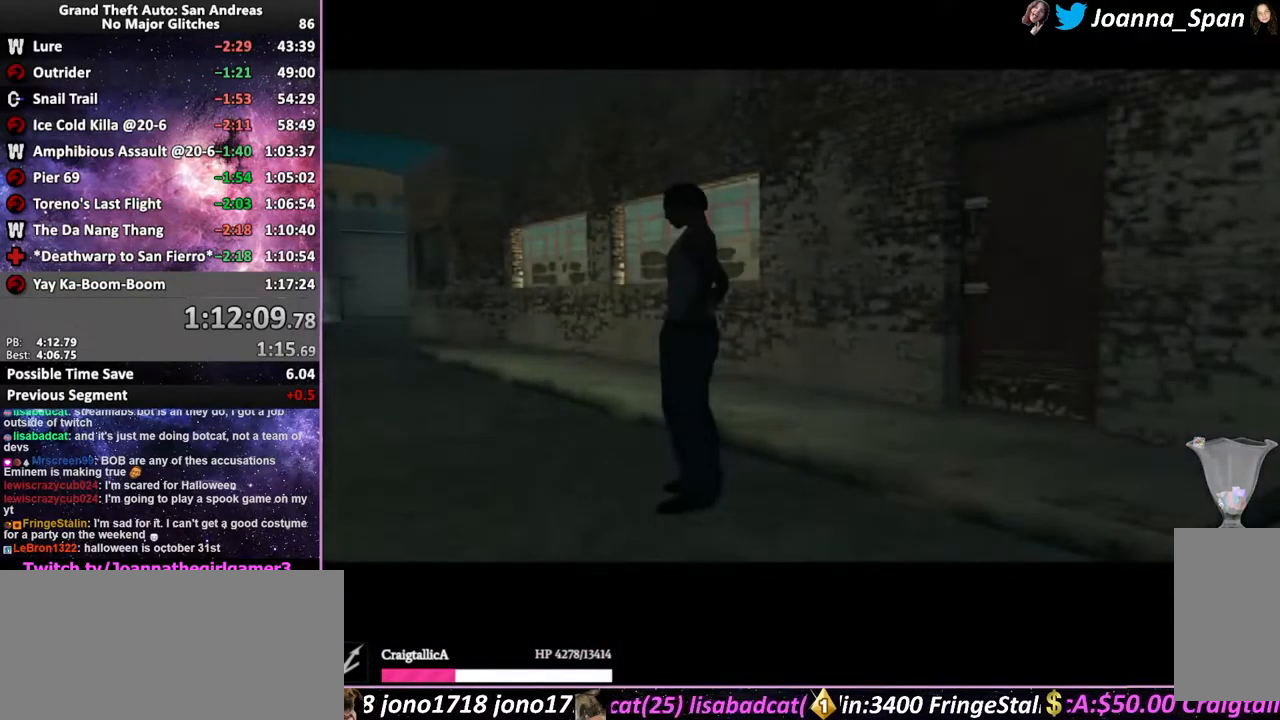
{"keys": ["f", "f5", "w"], "mouse": [], "events": [[200, "shift_l", "down"], [250, "shift_l", "up"], [333, "shift_l", "down"], [416, "shift_l", "up"], [450, "f", "down"]]}
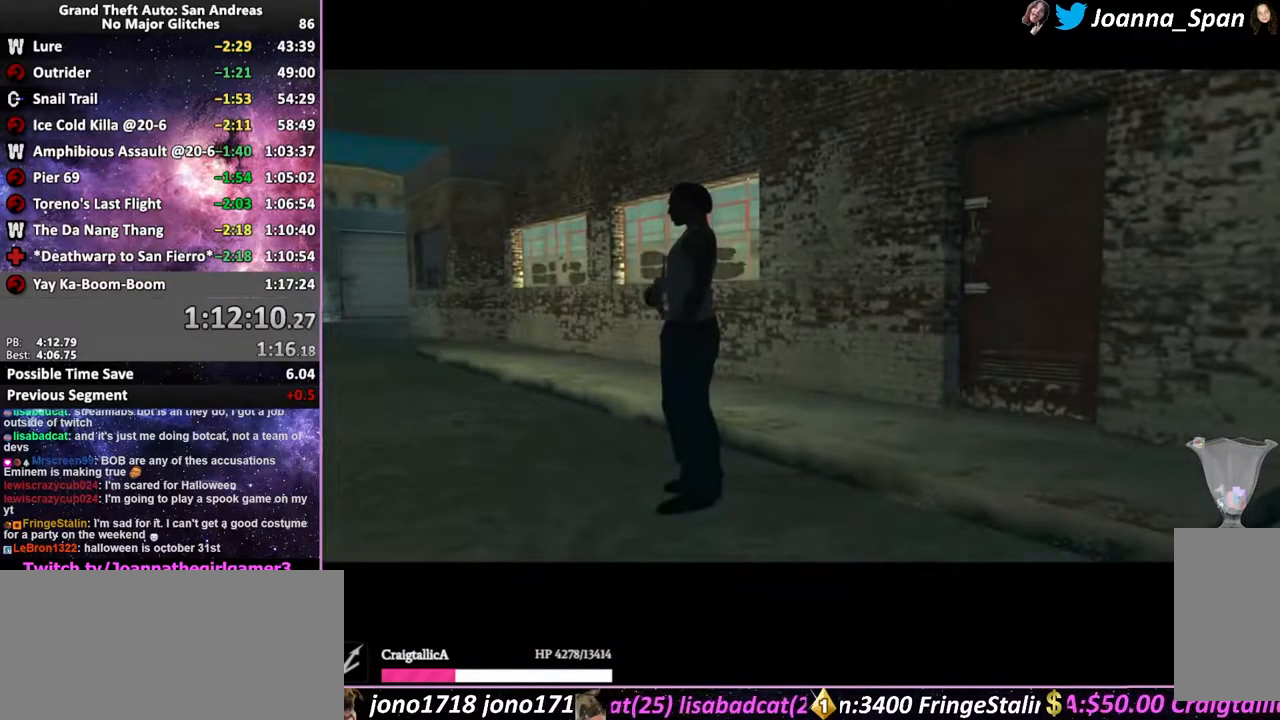
{"keys": ["f5", "shift_l", "w"], "mouse": [], "events": [[83, "f", "up"], [83, "shift_l", "down"], [150, "f", "down"], [200, "shift_l", "up"], [250, "f", "up"], [250, "shift_l", "down"], [333, "f", "down"], [400, "f", "up"]]}
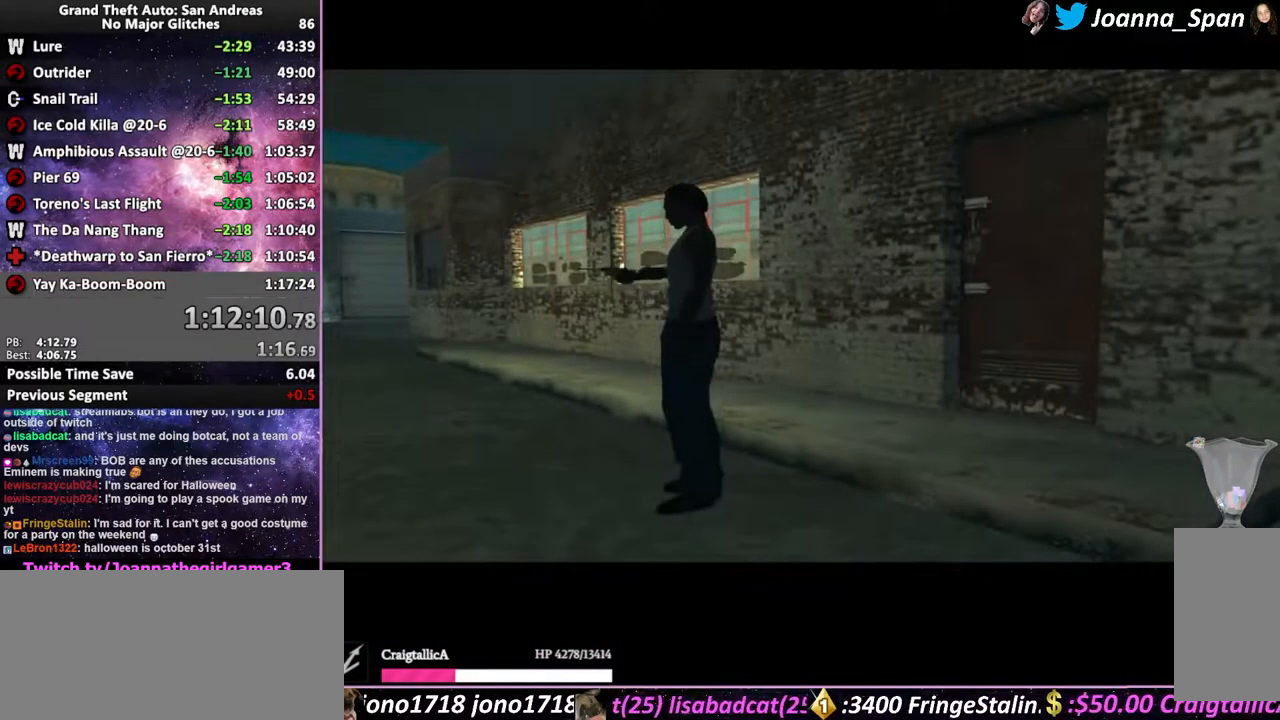
{"keys": ["a", "f", "f5", "f7", "shift_l", "w"], "mouse": [], "events": [[16, "f", "down"], [50, "f", "up"], [150, "f", "down"], [216, "f", "up"], [250, "a", "down"], [250, "f7", "down"], [316, "f", "down"], [366, "shift_l", "up"], [416, "f", "up"], [416, "shift_l", "down"], [483, "f", "down"]]}
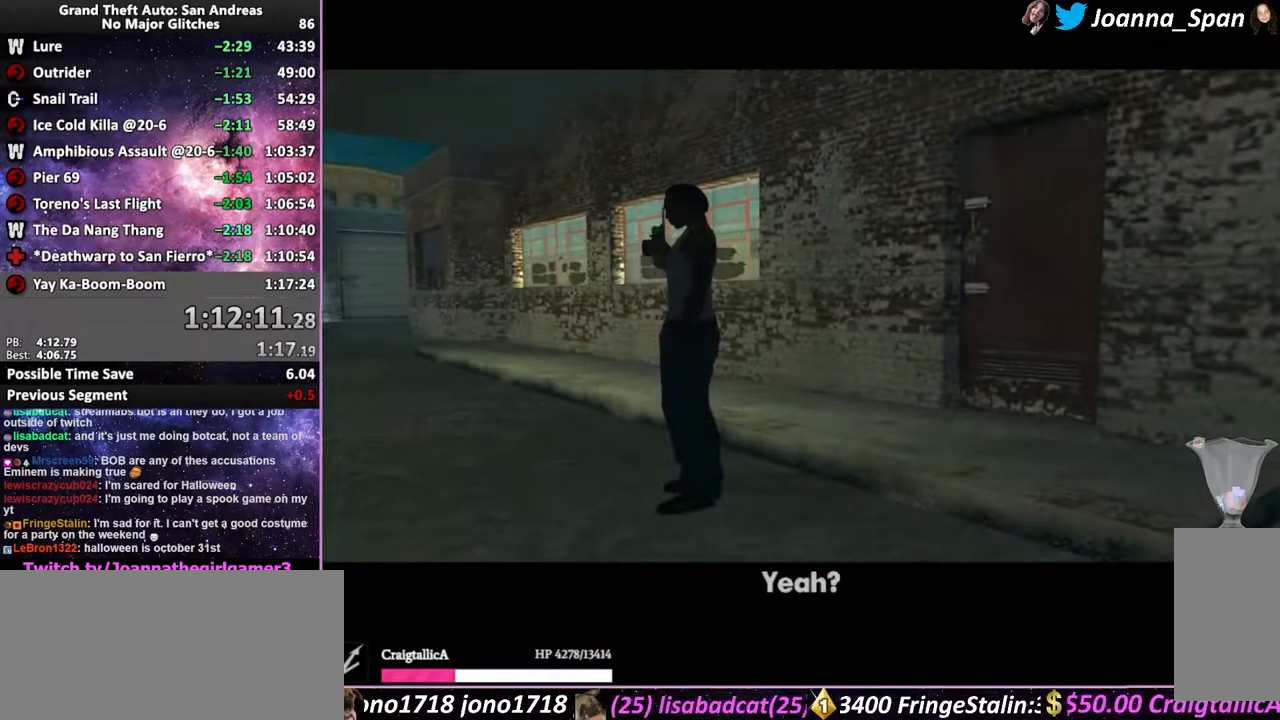
{"keys": ["f5", "w"], "mouse": [], "events": [[16, "a", "up"], [16, "f7", "up"], [33, "shift_l", "up"], [116, "shift_l", "down"], [200, "shift_l", "up"], [267, "f", "up"], [283, "shift_l", "down"], [350, "f", "down"], [383, "shift_l", "up"], [417, "f", "up"]]}
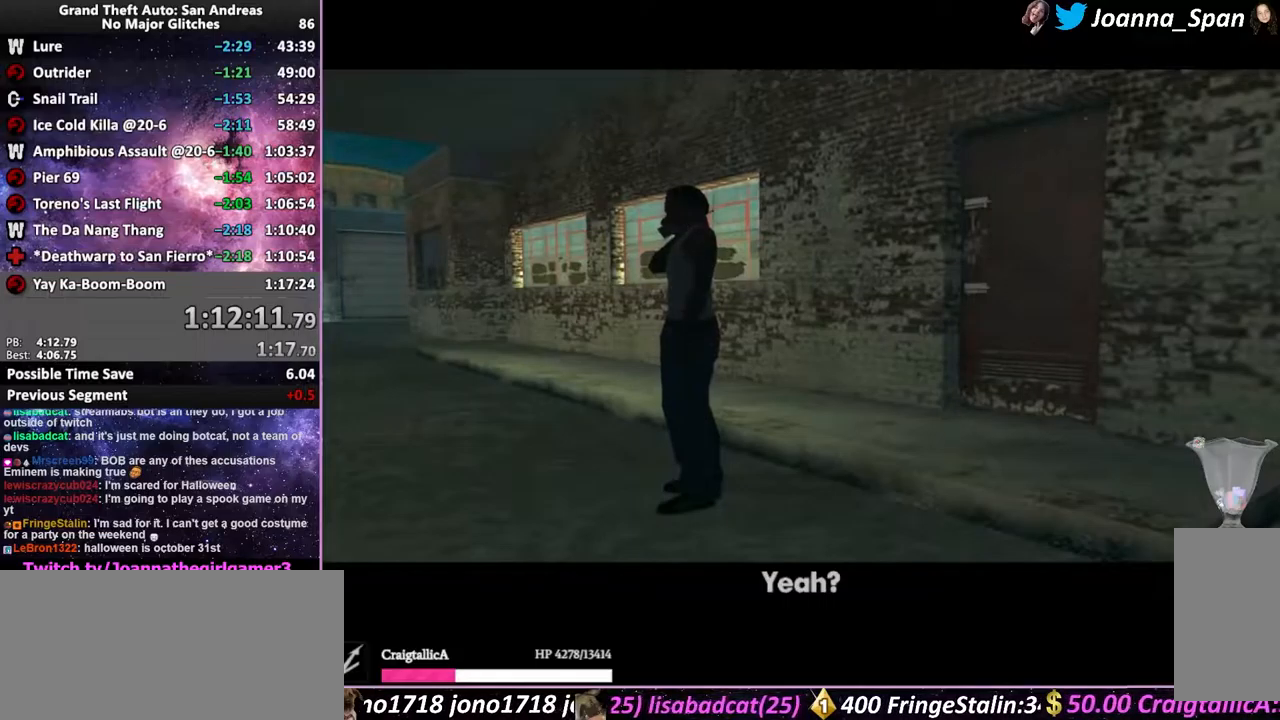
{"keys": ["f", "f5", "w"], "mouse": [], "events": [[17, "f", "down"], [117, "shift_l", "down"], [167, "f", "up"], [233, "shift_l", "up"], [300, "f", "down"], [383, "shift_l", "down"], [433, "f", "up"], [483, "f", "down"], [500, "shift_l", "up"]]}
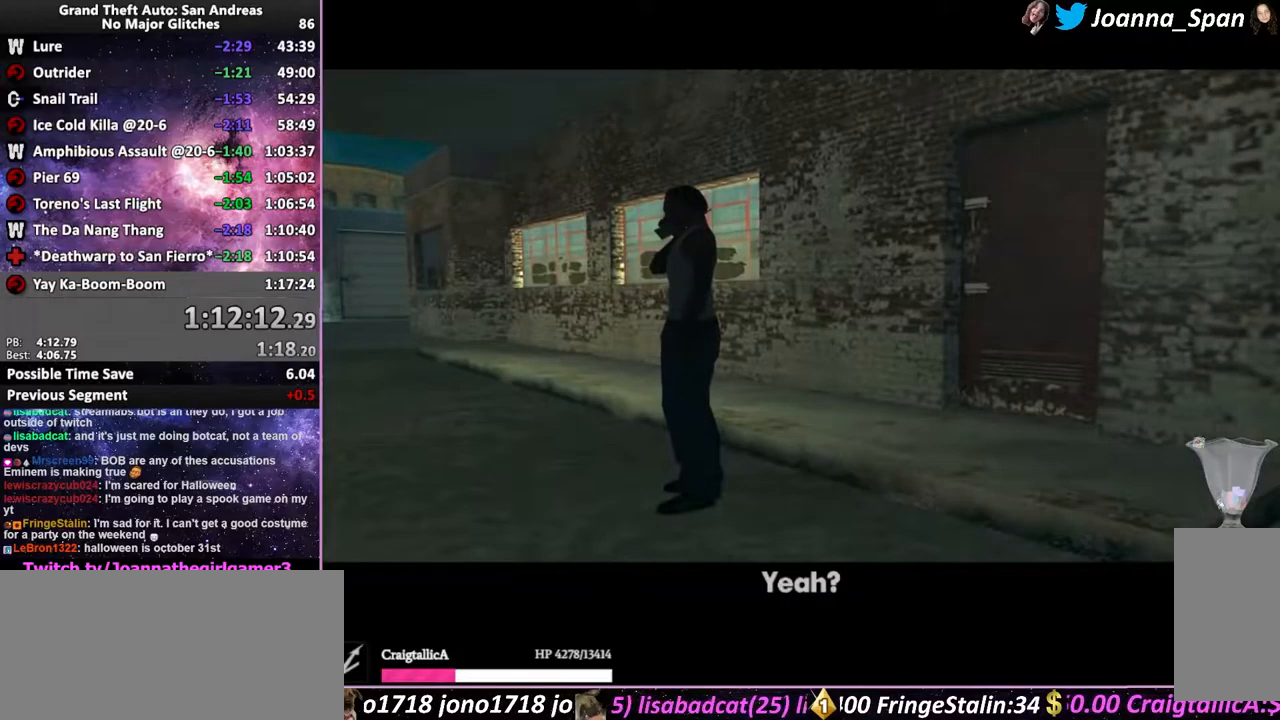
{"keys": ["f", "f5", "shift_l", "w"], "mouse": [], "events": [[117, "f", "up"], [117, "shift_l", "down"], [250, "f", "down"], [333, "f", "up"], [400, "shift_l", "up"], [467, "f", "down"], [483, "shift_l", "down"]]}
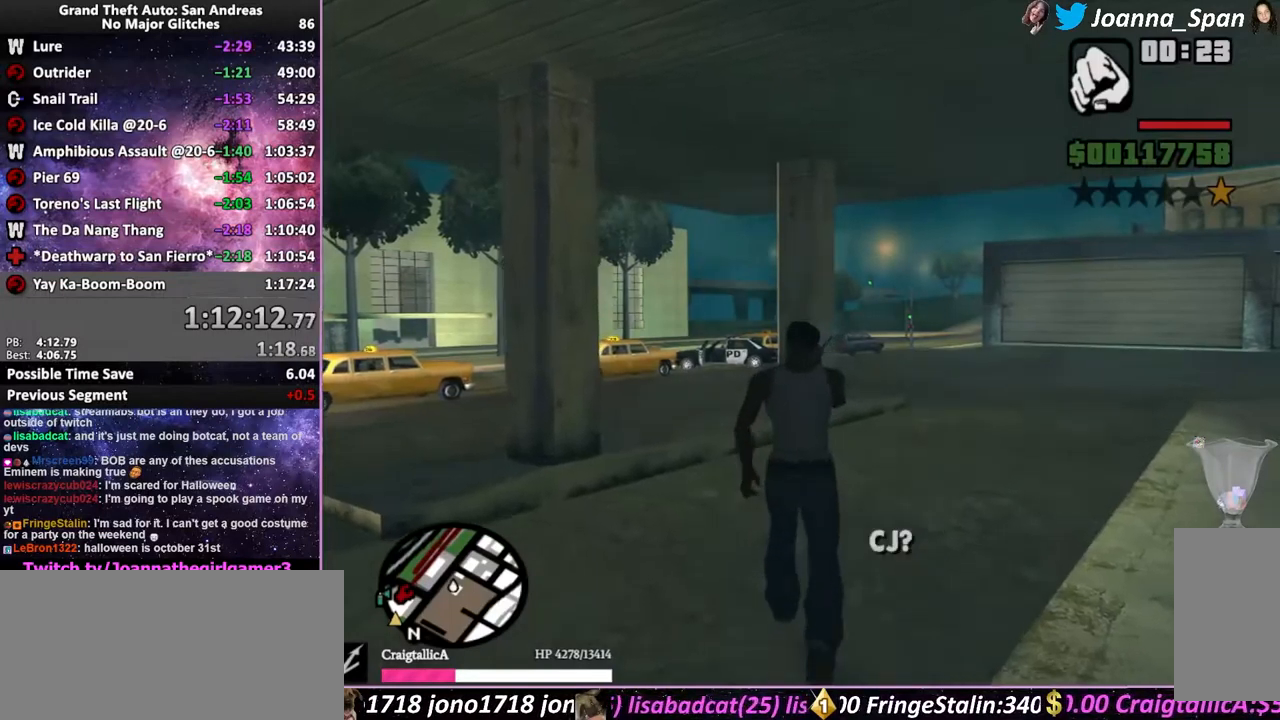
{"keys": ["f5", "shift_l", "w"], "mouse": [], "events": [[67, "f", "up"], [67, "shift_l", "up"], [100, "shift_l", "down"], [167, "f", "down"], [217, "shift_l", "up"], [283, "shift_l", "down"], [317, "f", "up"], [383, "f", "down"], [483, "f", "up"]]}
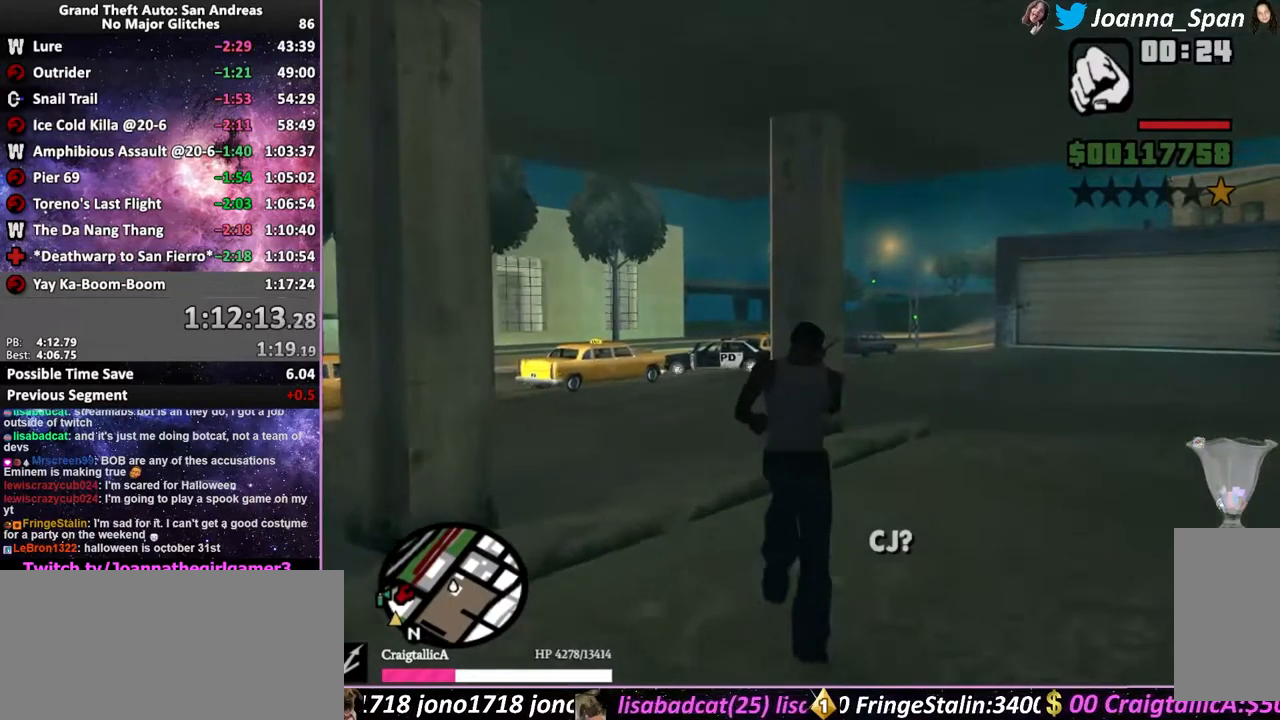
{"keys": ["d", "f5", "f8", "shift_l", "w"], "mouse": [], "events": [[467, "d", "down"], [467, "f8", "down"]]}
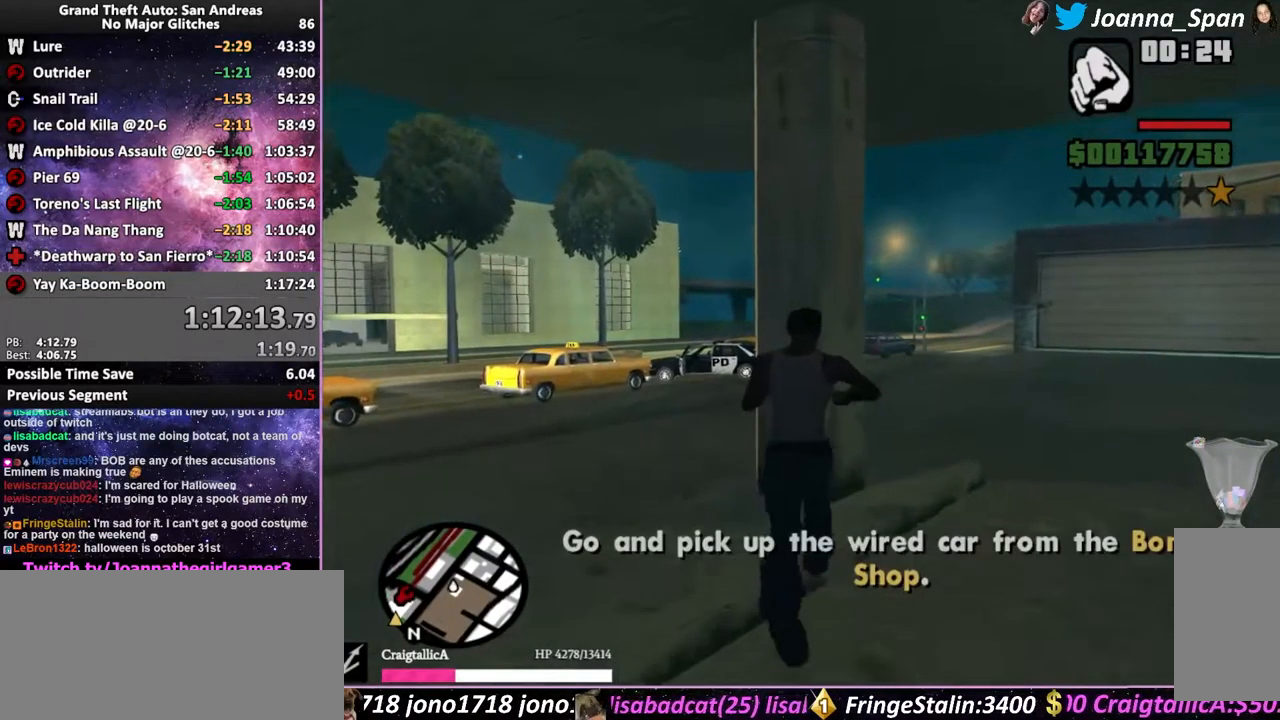
{"keys": ["f5", "shift_l", "w"], "mouse": [], "events": [[250, "d", "up"], [250, "f8", "up"], [317, "shift_l", "up"], [467, "shift_l", "down"]]}